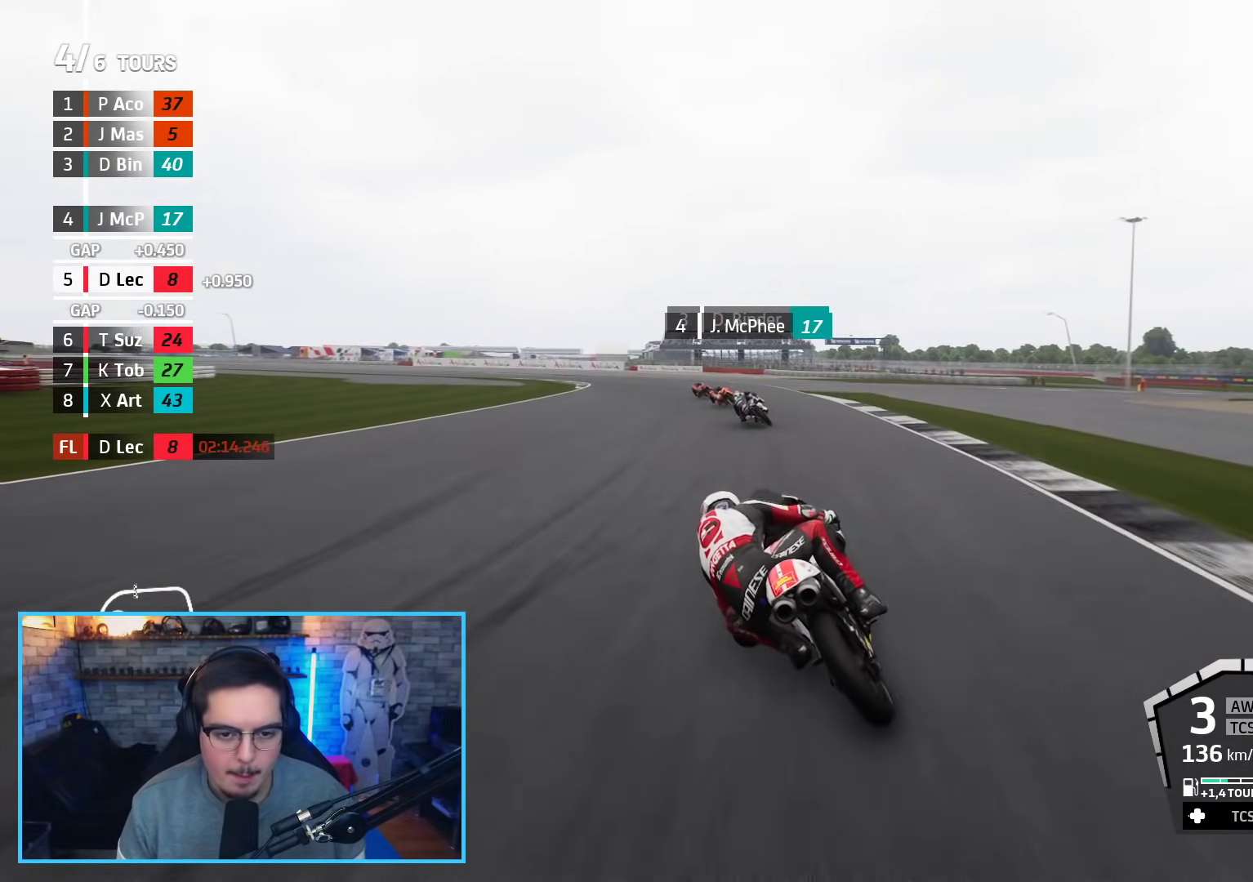
Gameplay with a controller (Xbox layout); each line is a JSON object with the inputs held at the frame after it. "events" lists button and stick changes between this image and that frame as [ms after this image, input, new state], when the widget could be followed in between.
{"buttons": ["R2"], "left_stick": "up-left", "right_stick": "center", "events": [[283, "B", "down"], [417, "B", "up"], [467, "L3", "up"], [500, "left_stick", "up-left"]]}
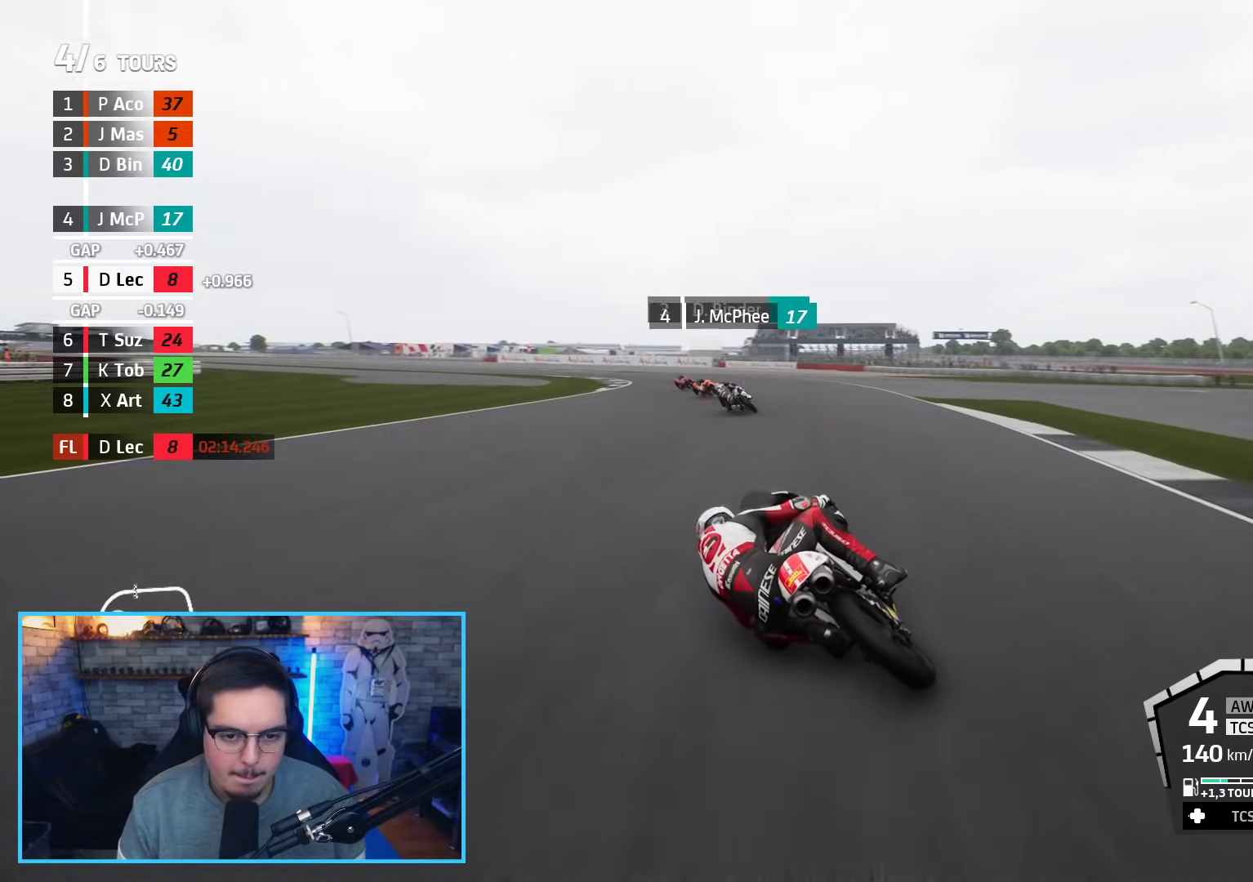
{"buttons": ["R2"], "left_stick": "up-left", "right_stick": "center", "events": []}
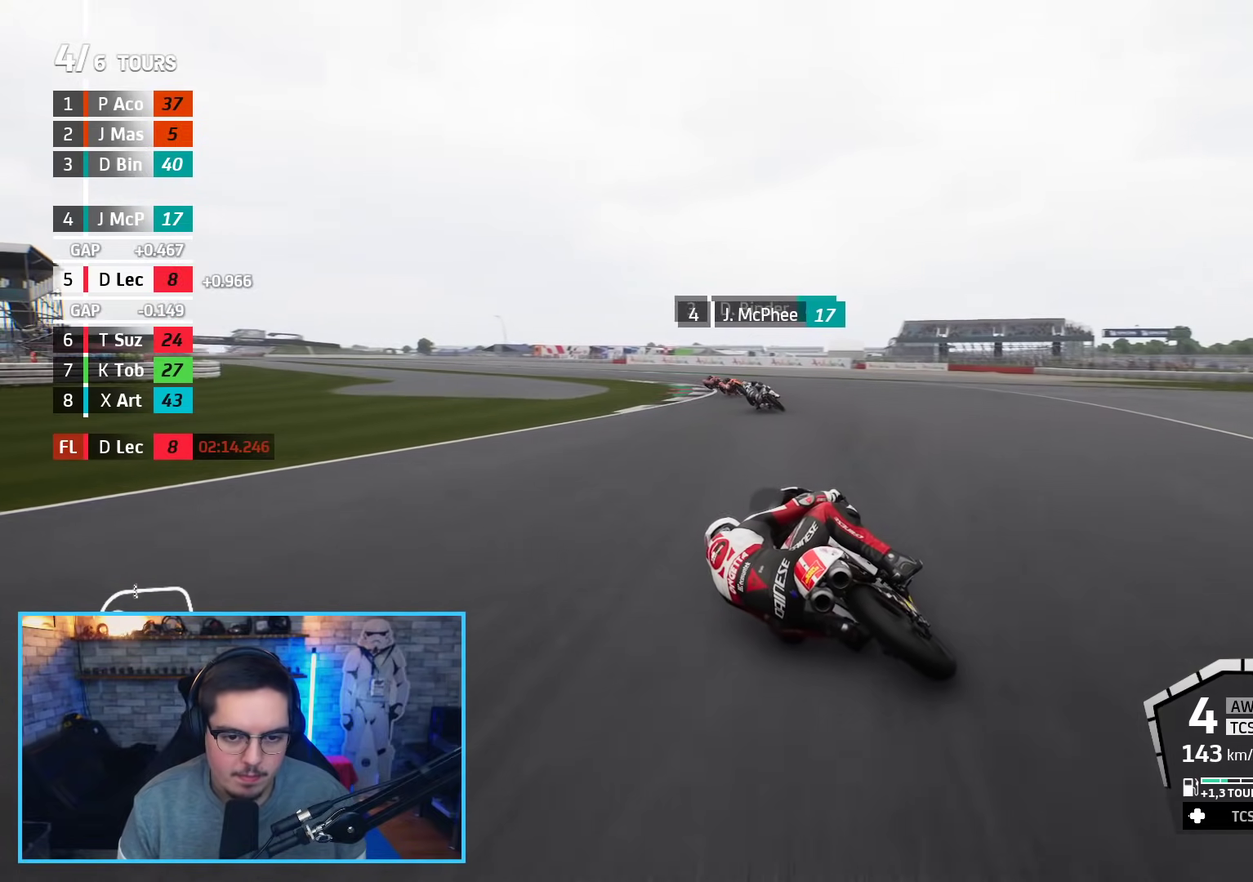
{"buttons": ["R2"], "left_stick": "up-left", "right_stick": "center", "events": []}
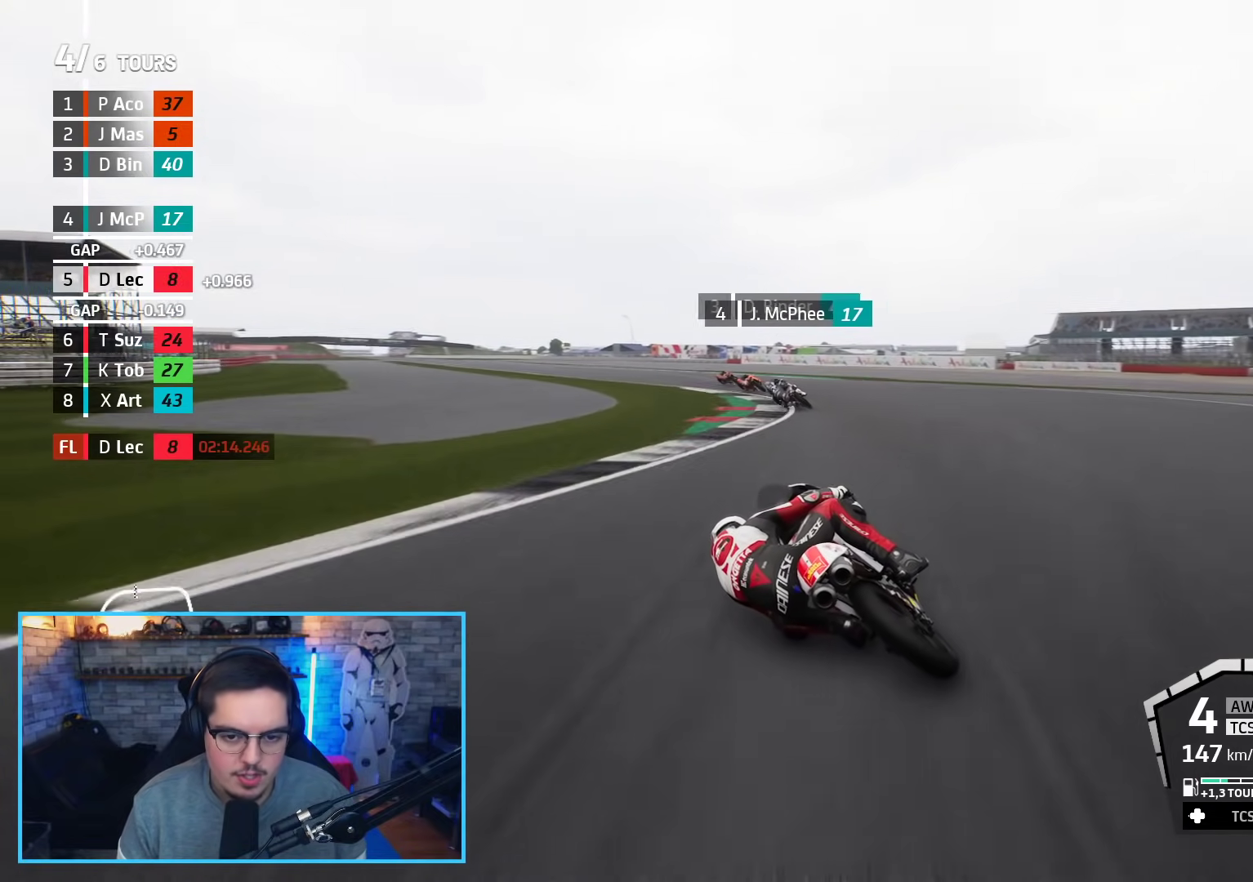
{"buttons": ["R2"], "left_stick": "up-left", "right_stick": "center", "events": []}
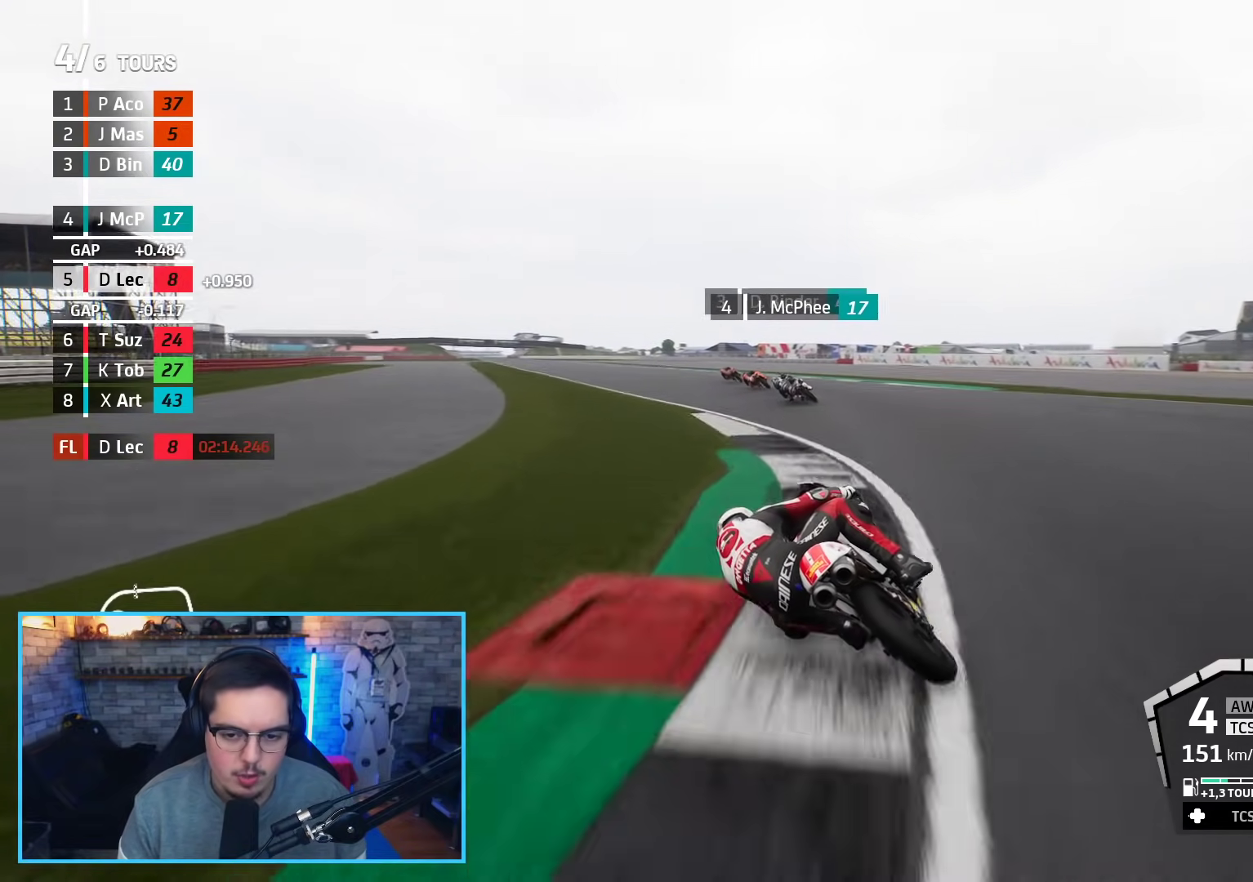
{"buttons": ["R2"], "left_stick": "up-left", "right_stick": "center", "events": []}
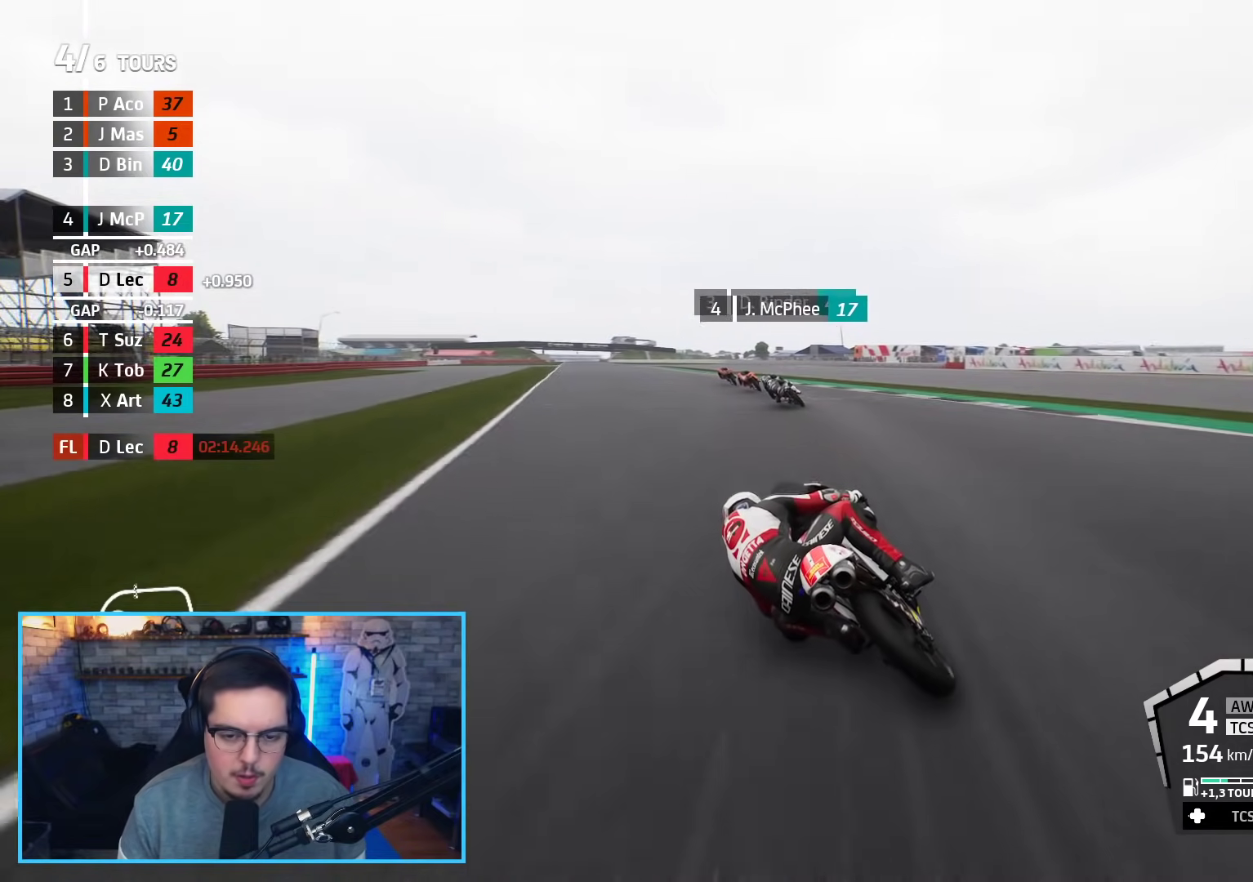
{"buttons": ["R2"], "left_stick": "up-left", "right_stick": "center", "events": []}
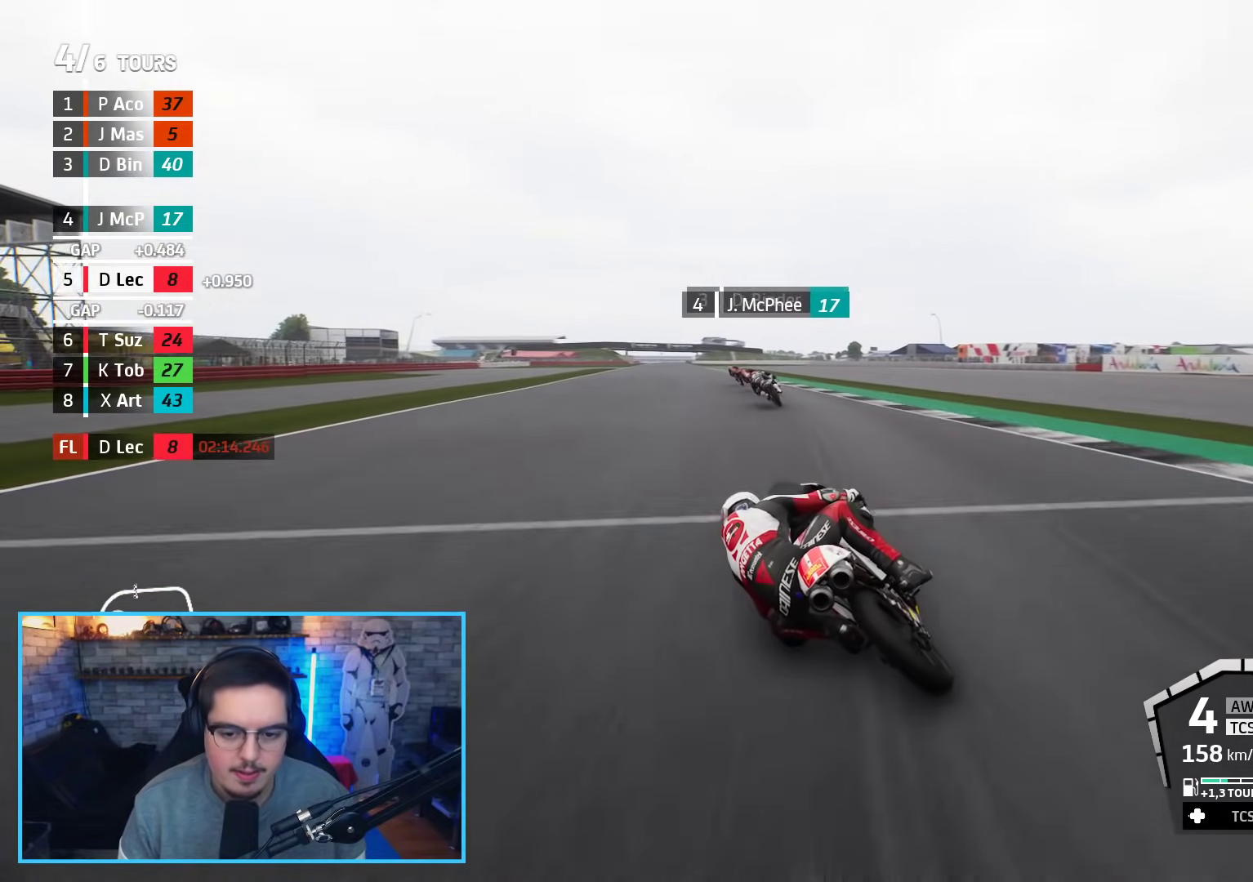
{"buttons": ["R2"], "left_stick": "up-left", "right_stick": "center", "events": [[250, "left_stick", "center"], [400, "left_stick", "up-left"]]}
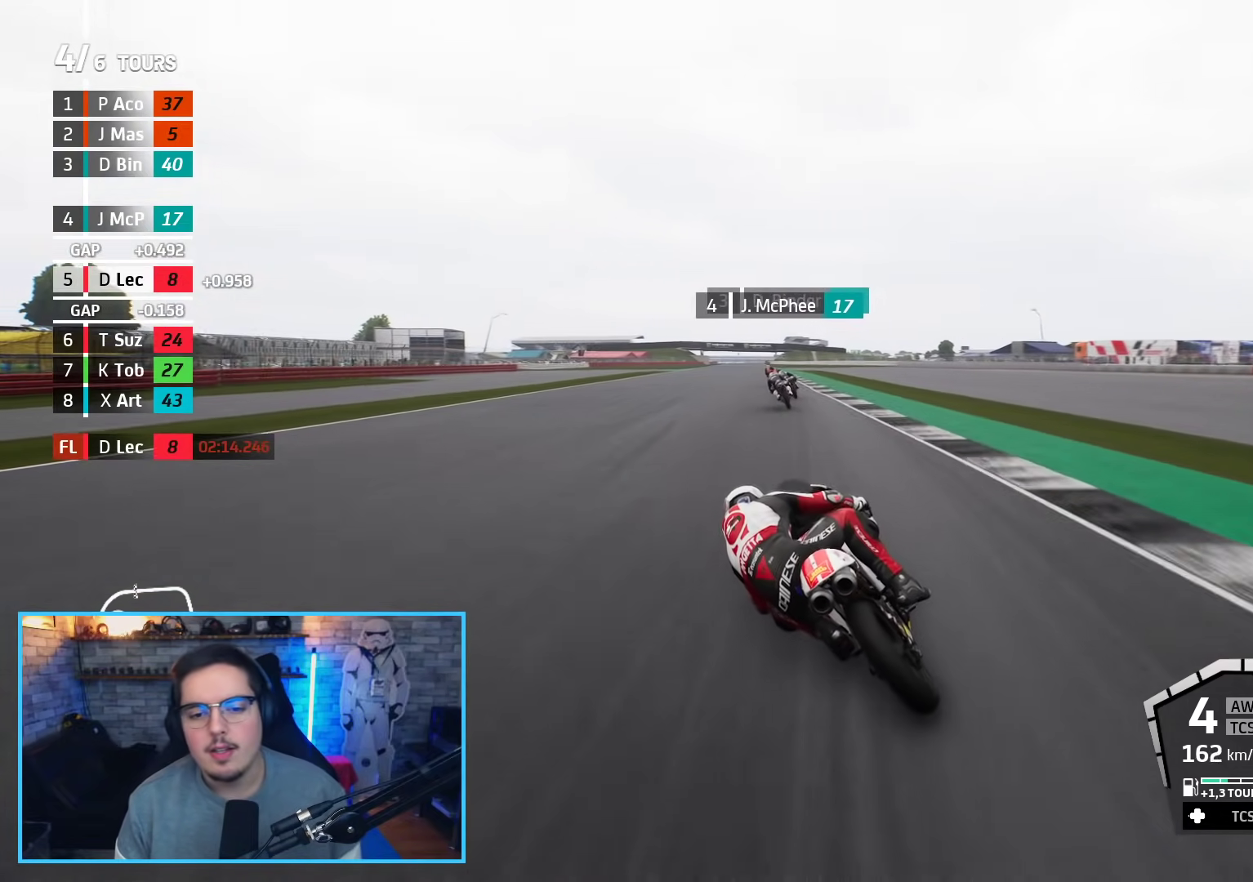
{"buttons": ["R2"], "left_stick": "up-left", "right_stick": "center", "events": [[17, "left_stick", "center"], [350, "left_stick", "up-left"]]}
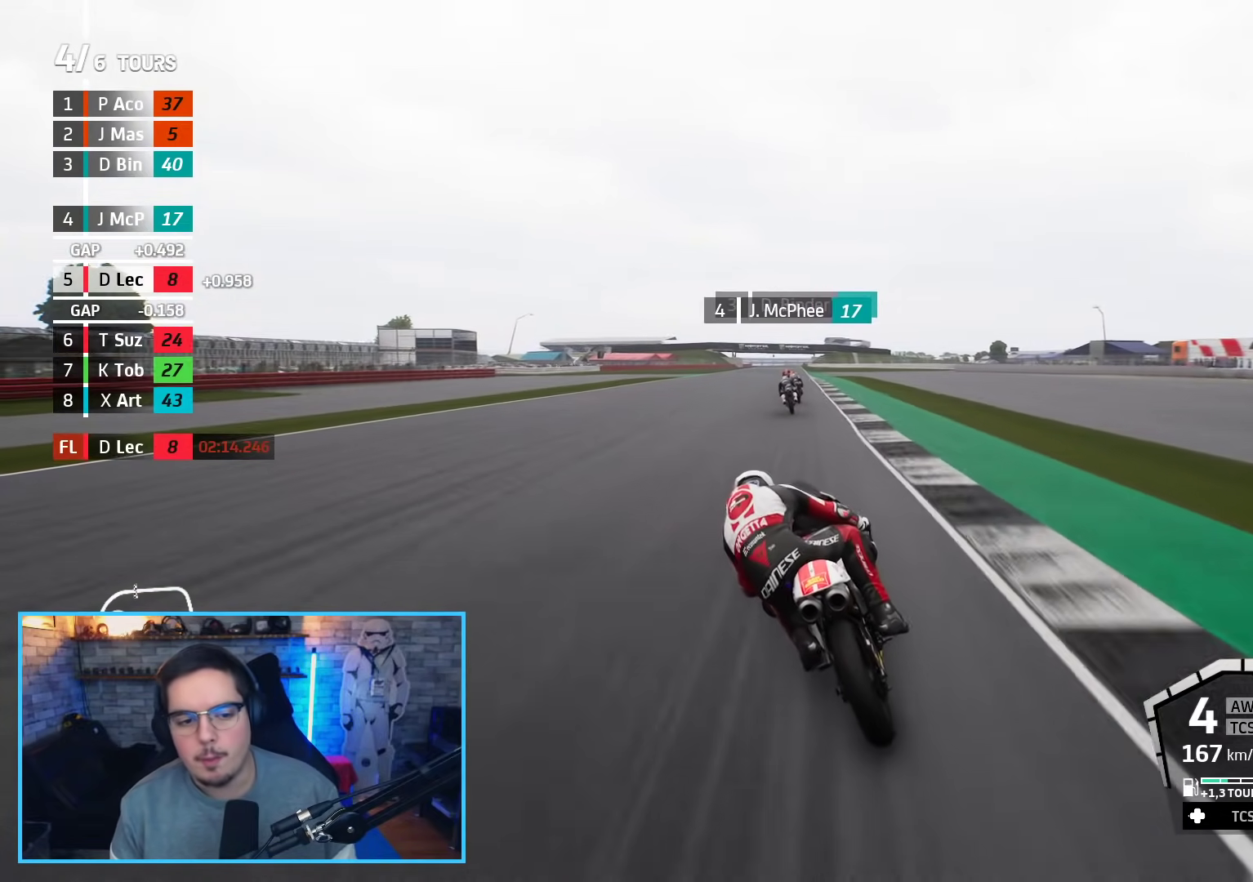
{"buttons": ["R2"], "left_stick": "center", "right_stick": "center", "events": [[17, "left_stick", "center"], [250, "B", "down"], [400, "B", "up"], [417, "left_stick", "left"], [483, "left_stick", "center"]]}
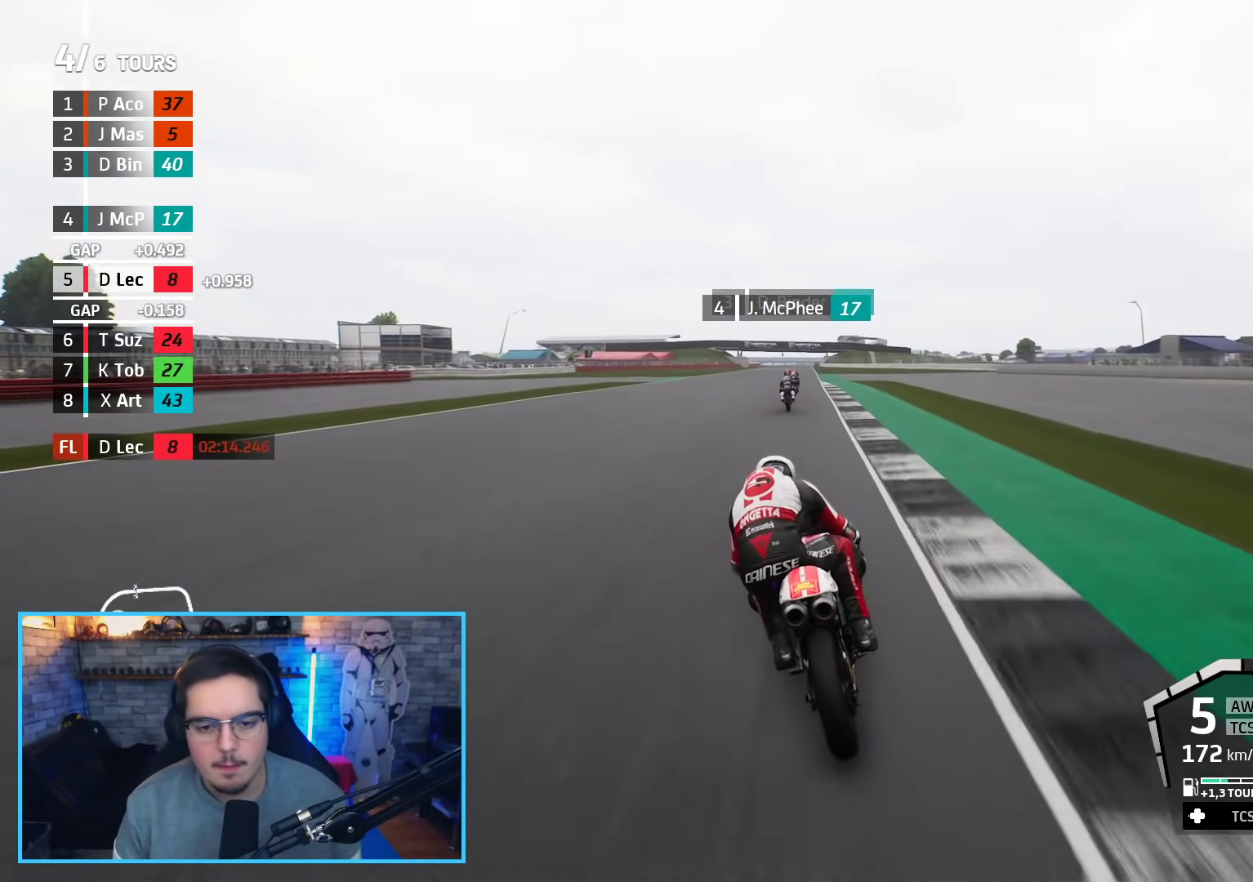
{"buttons": ["R2"], "left_stick": "center", "right_stick": "center", "events": [[217, "left_stick", "right"], [317, "left_stick", "center"]]}
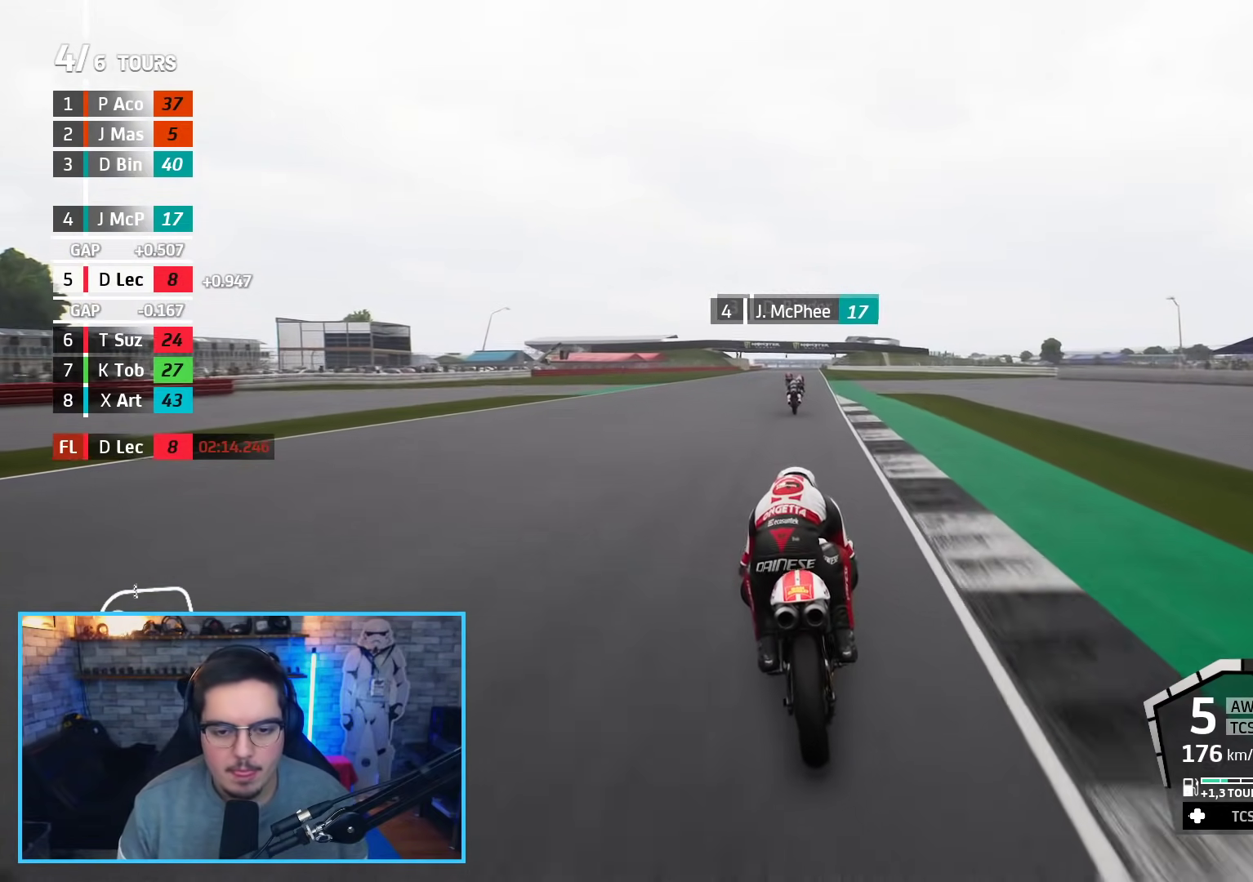
{"buttons": ["R2"], "left_stick": "center", "right_stick": "center", "events": []}
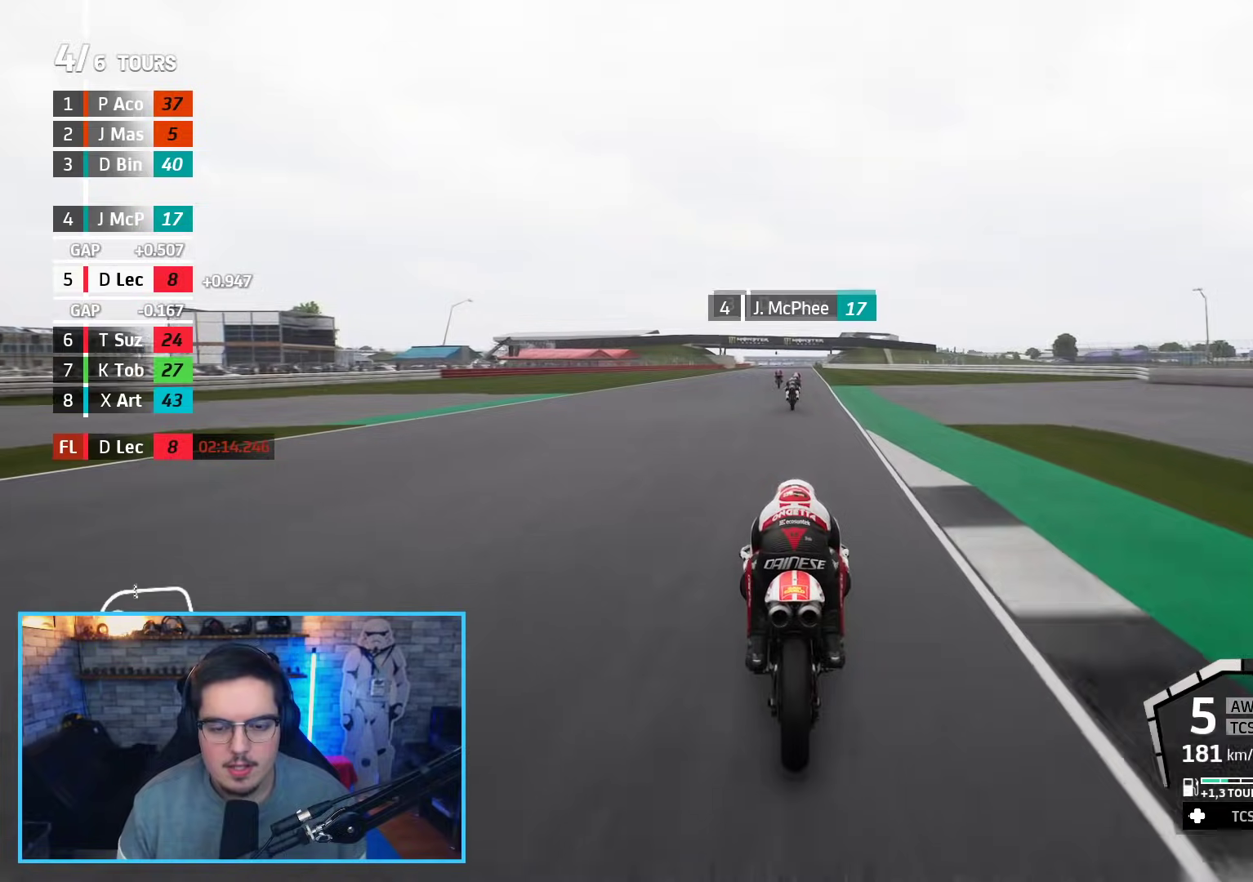
{"buttons": ["R2"], "left_stick": "center", "right_stick": "center", "events": []}
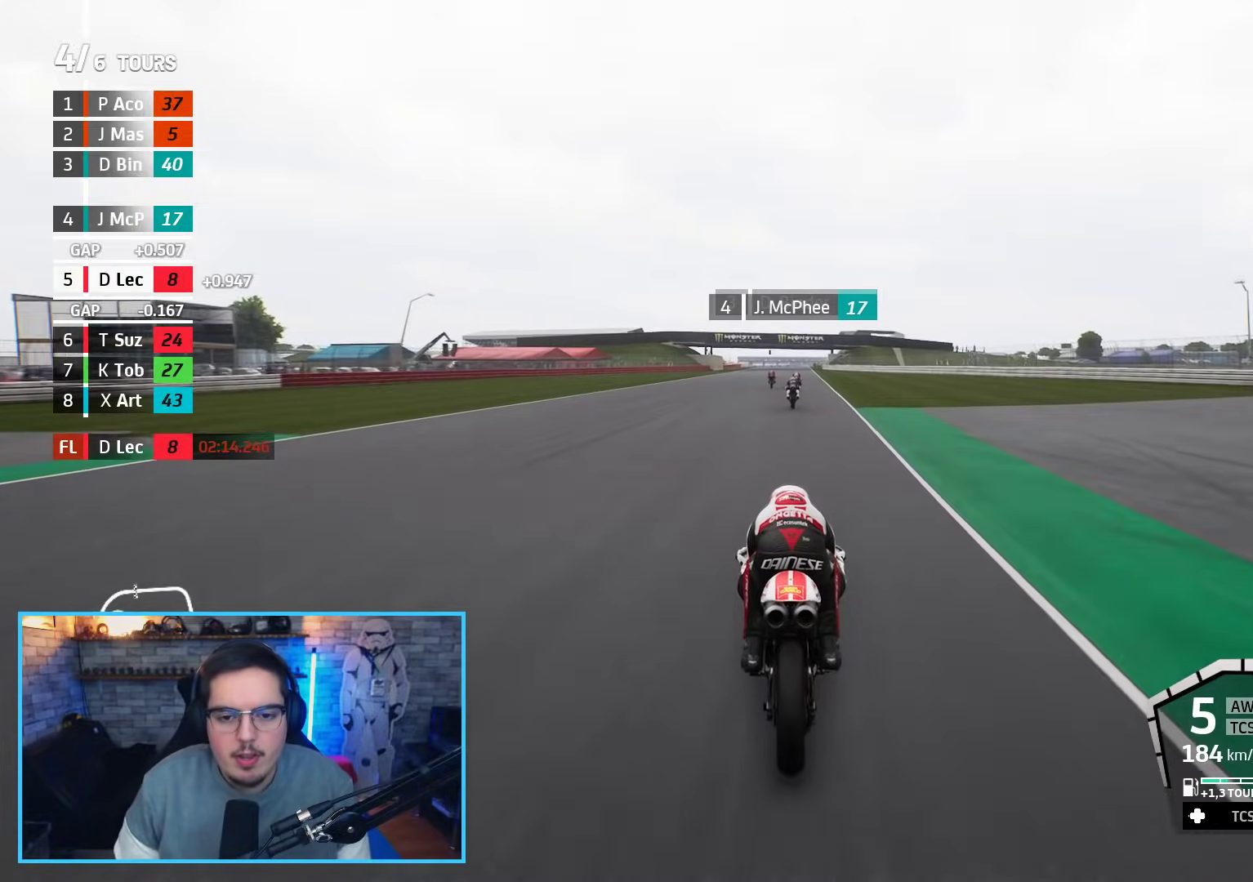
{"buttons": ["R2"], "left_stick": "center", "right_stick": "center", "events": []}
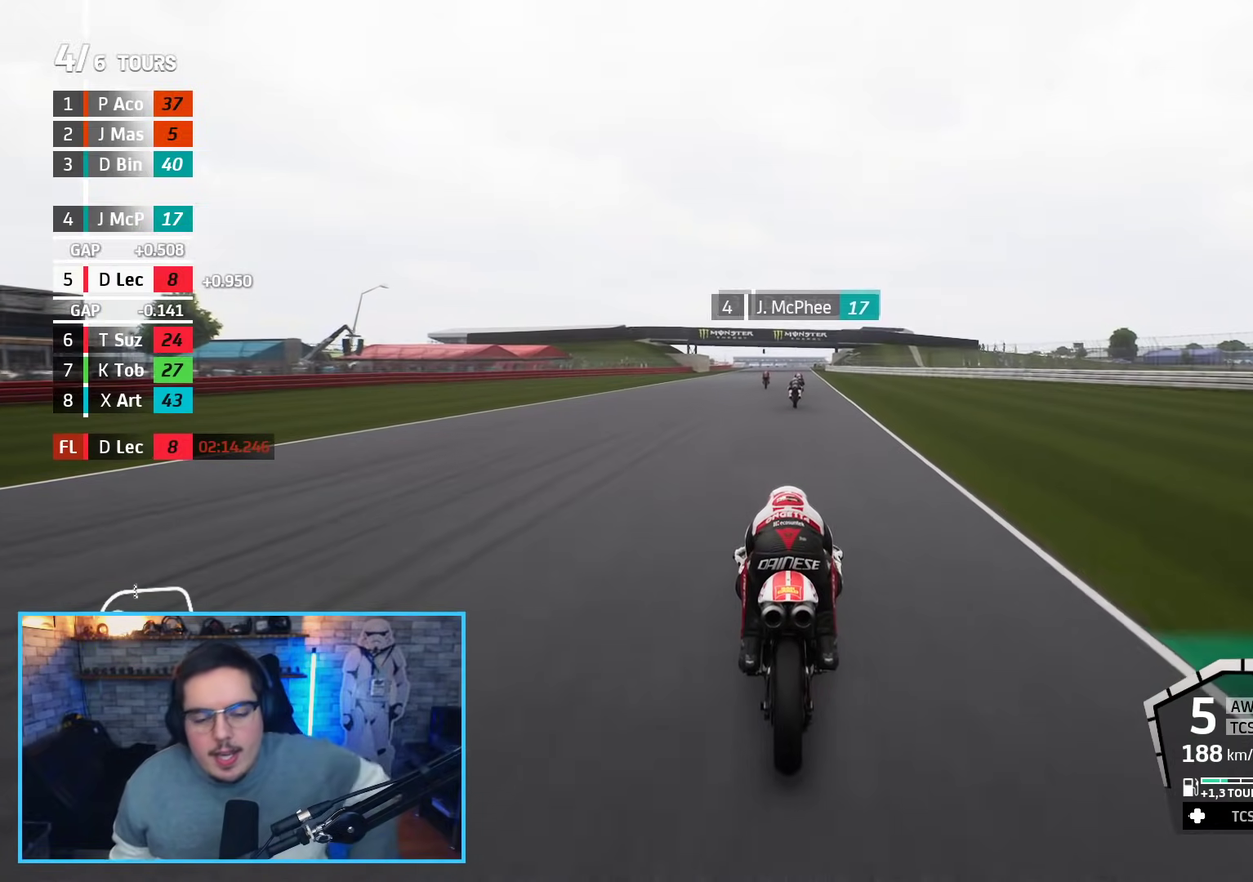
{"buttons": ["R2"], "left_stick": "center", "right_stick": "center", "events": []}
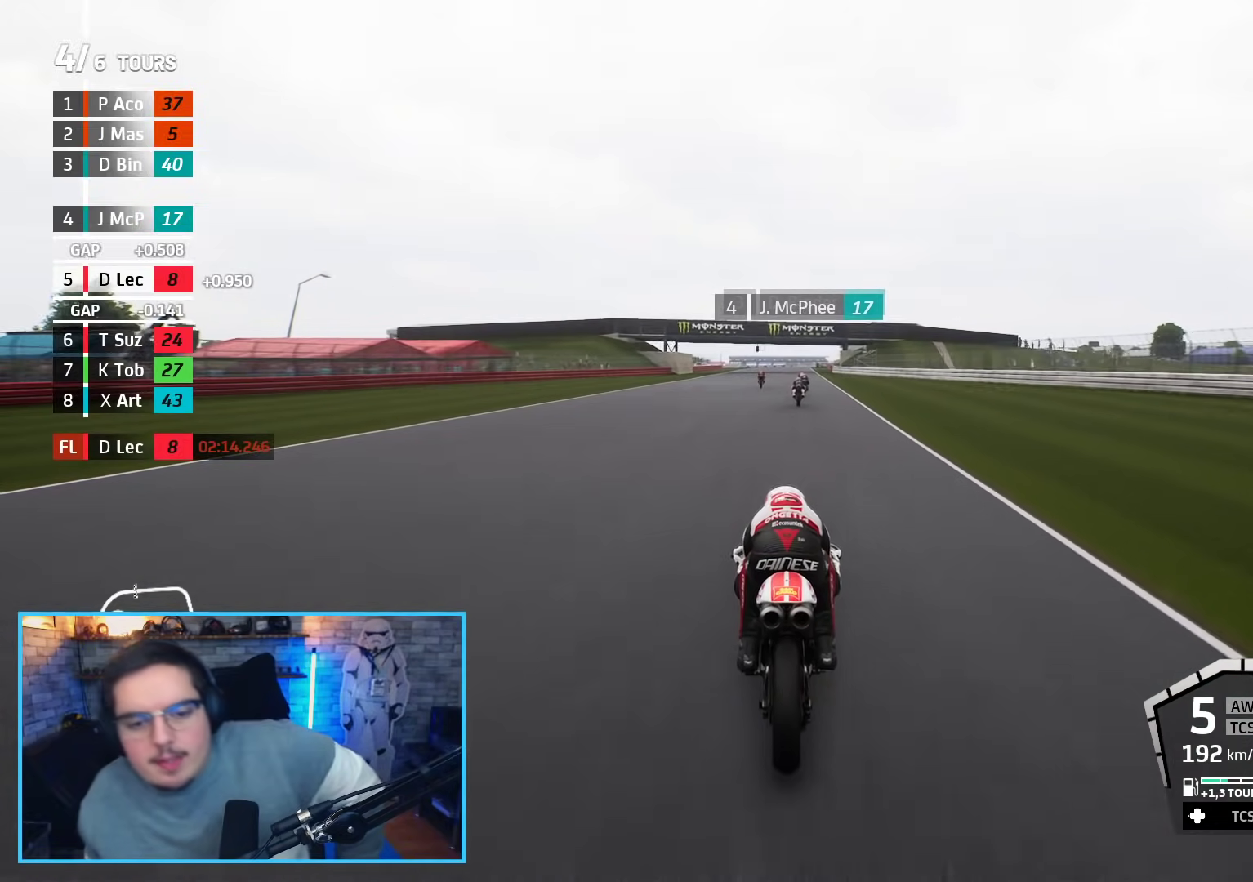
{"buttons": ["R2"], "left_stick": "center", "right_stick": "center", "events": []}
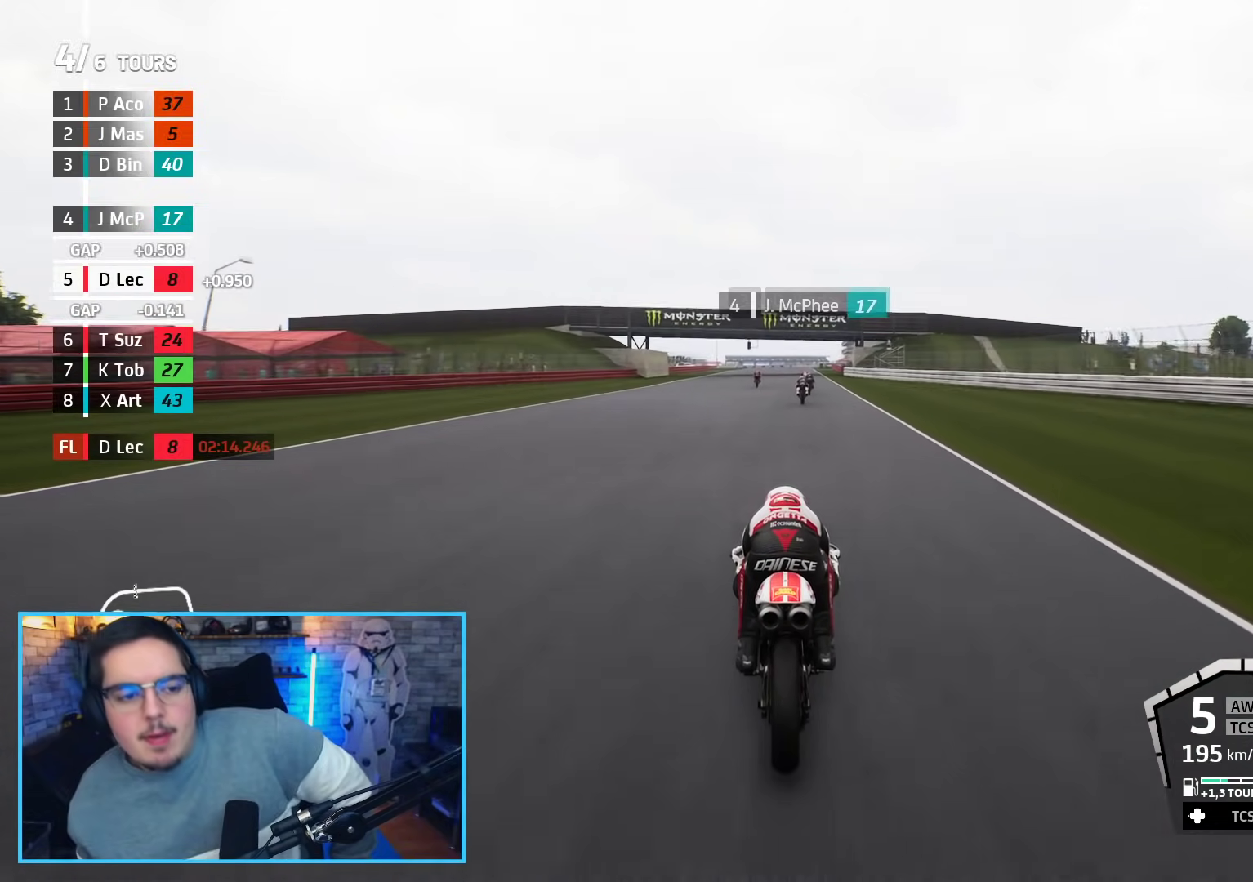
{"buttons": ["R2"], "left_stick": "center", "right_stick": "center", "events": []}
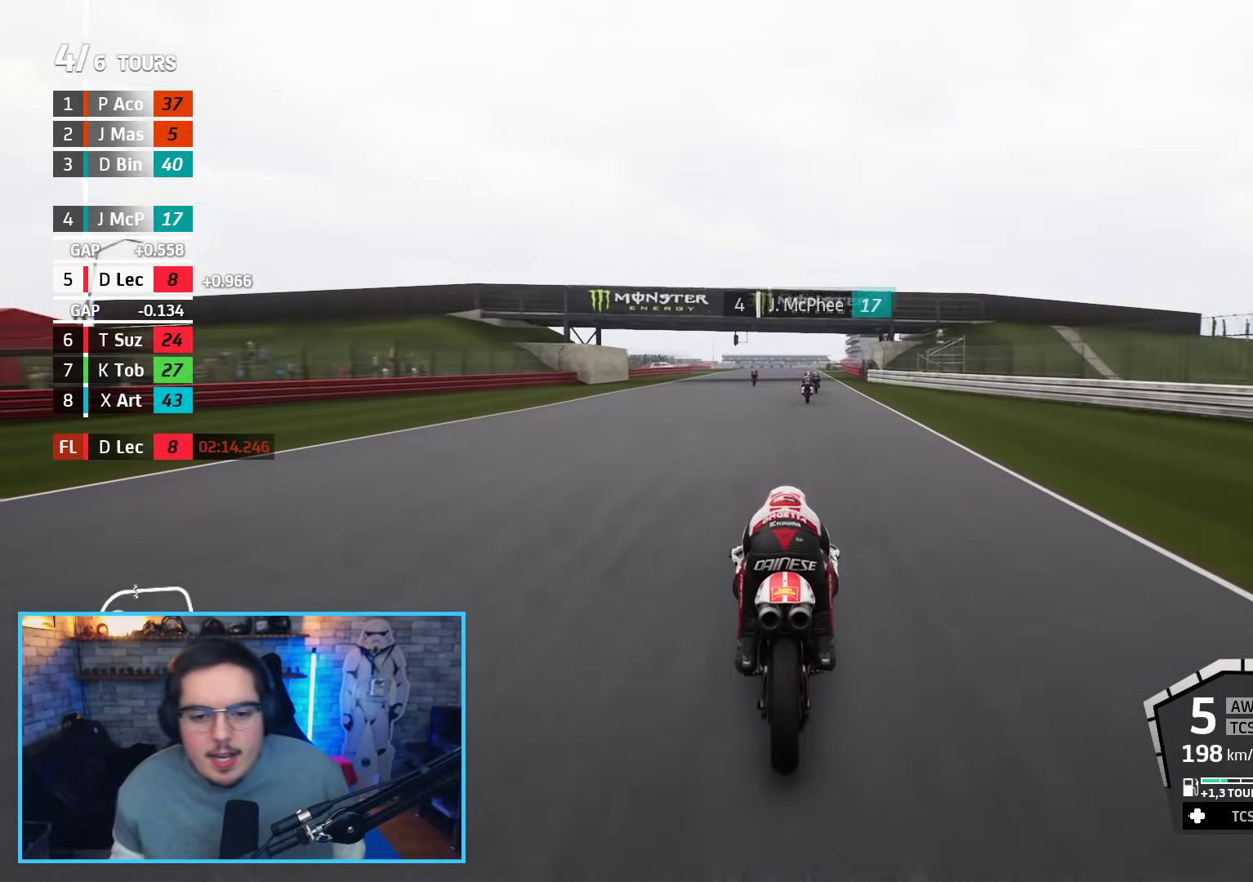
{"buttons": ["R2"], "left_stick": "center", "right_stick": "center", "events": []}
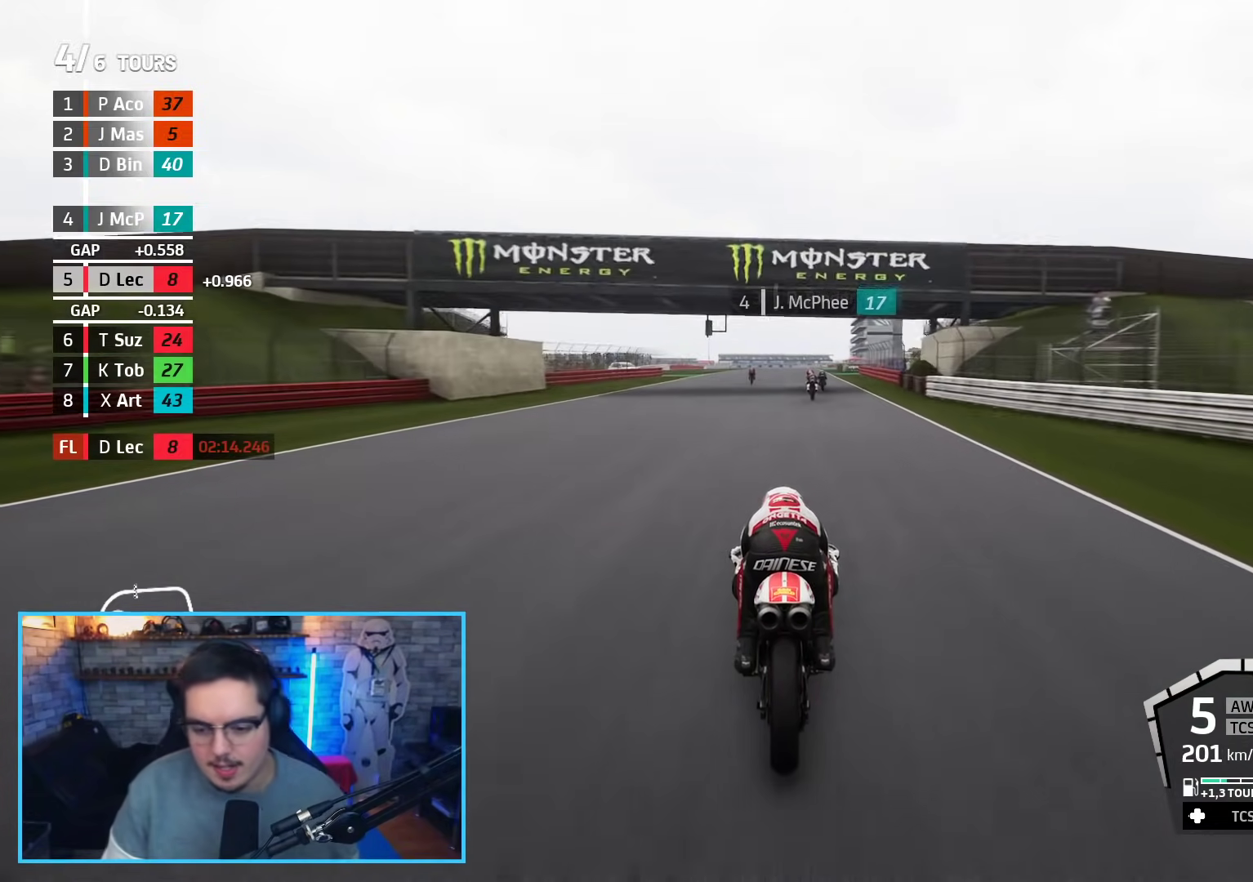
{"buttons": ["R2"], "left_stick": "center", "right_stick": "center", "events": [[167, "left_stick", "up"], [317, "left_stick", "center"]]}
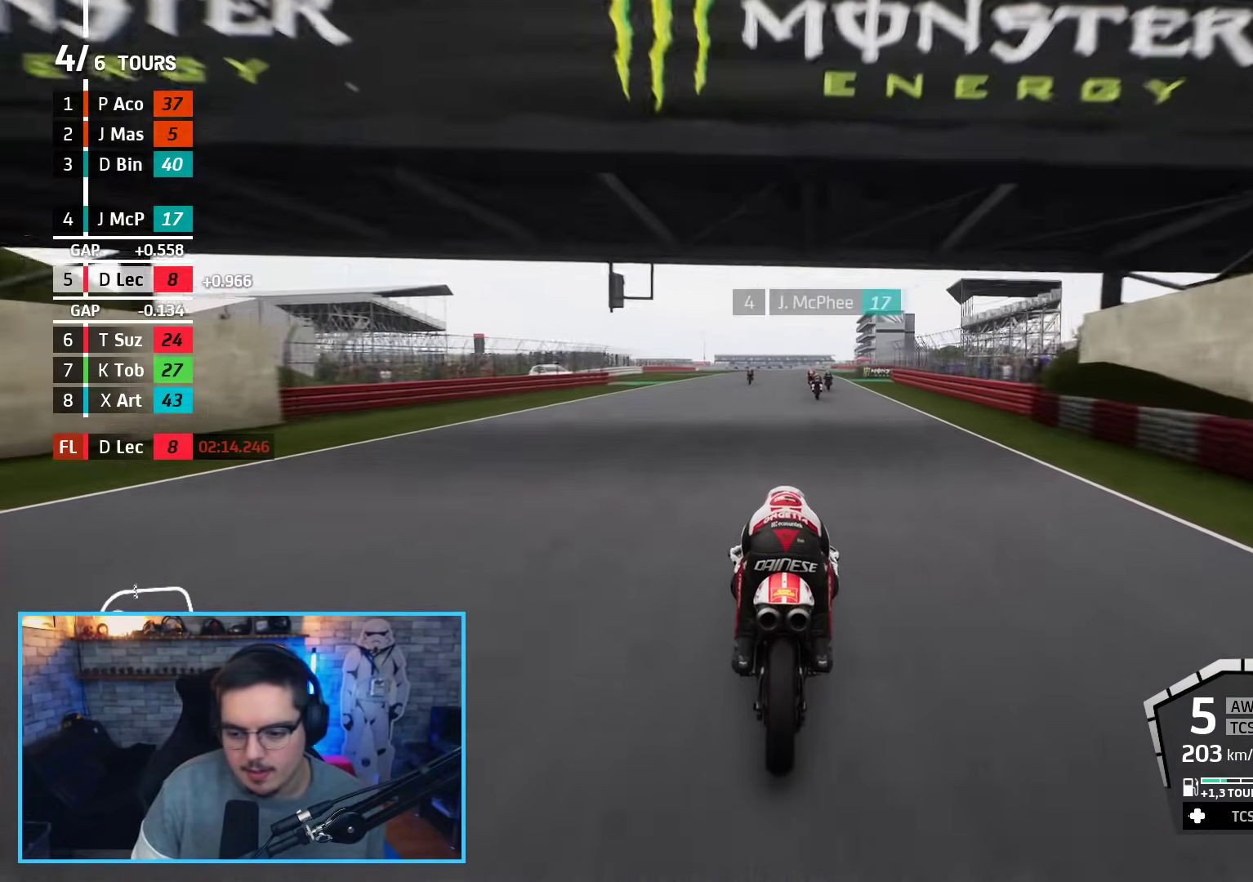
{"buttons": ["R2"], "left_stick": "up", "right_stick": "center", "events": [[333, "left_stick", "up"]]}
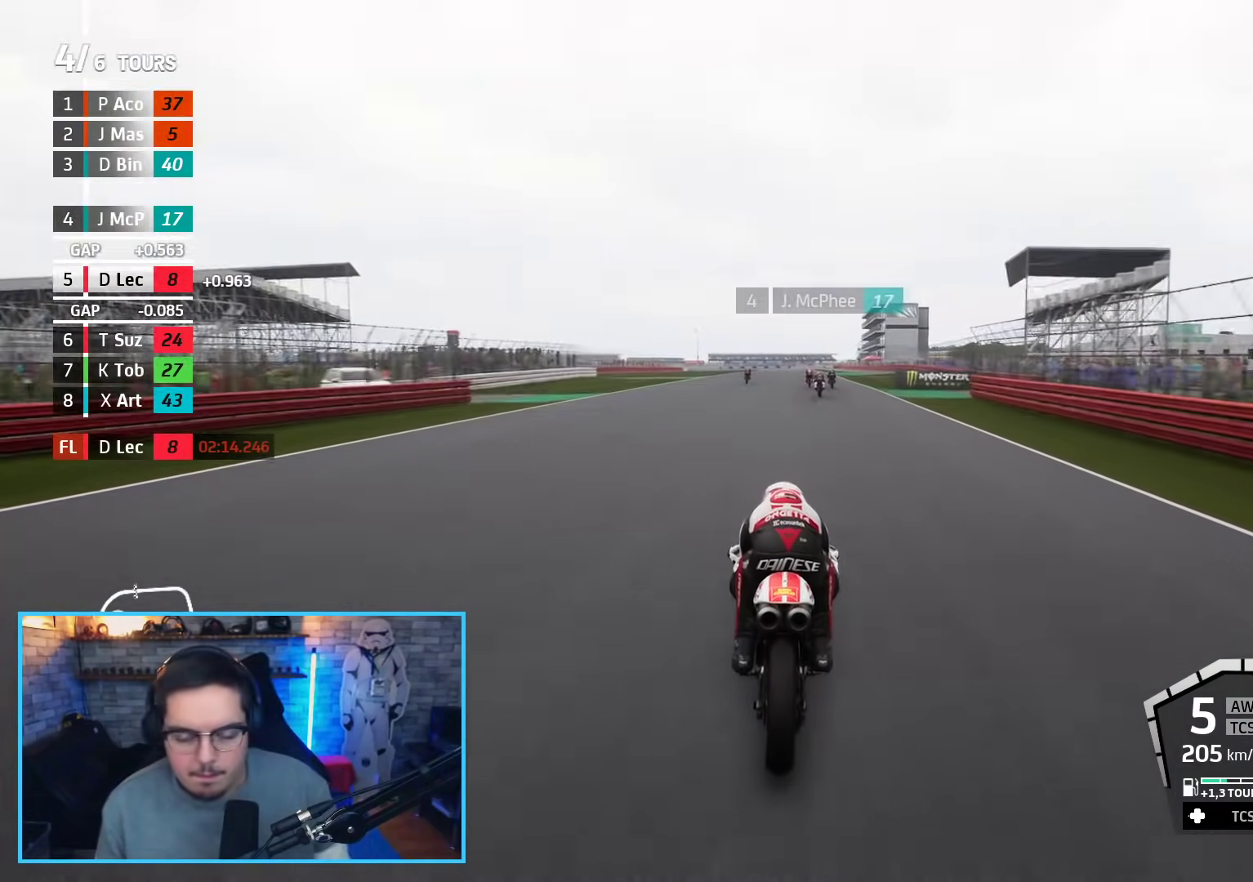
{"buttons": ["B", "R2"], "left_stick": "up", "right_stick": "center", "events": [[450, "B", "down"]]}
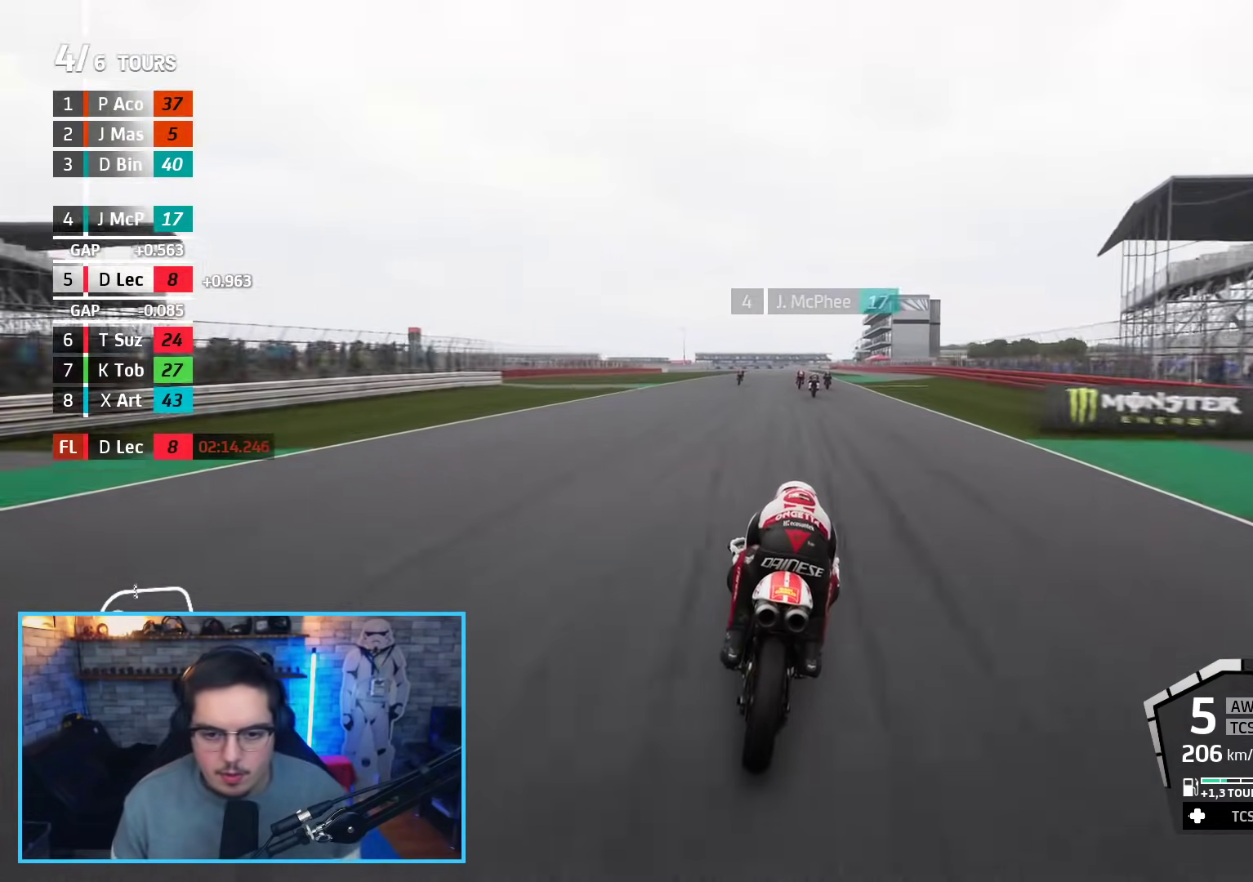
{"buttons": ["R2"], "left_stick": "up", "right_stick": "center", "events": [[83, "B", "up"], [100, "left_stick", "center"], [317, "left_stick", "up"]]}
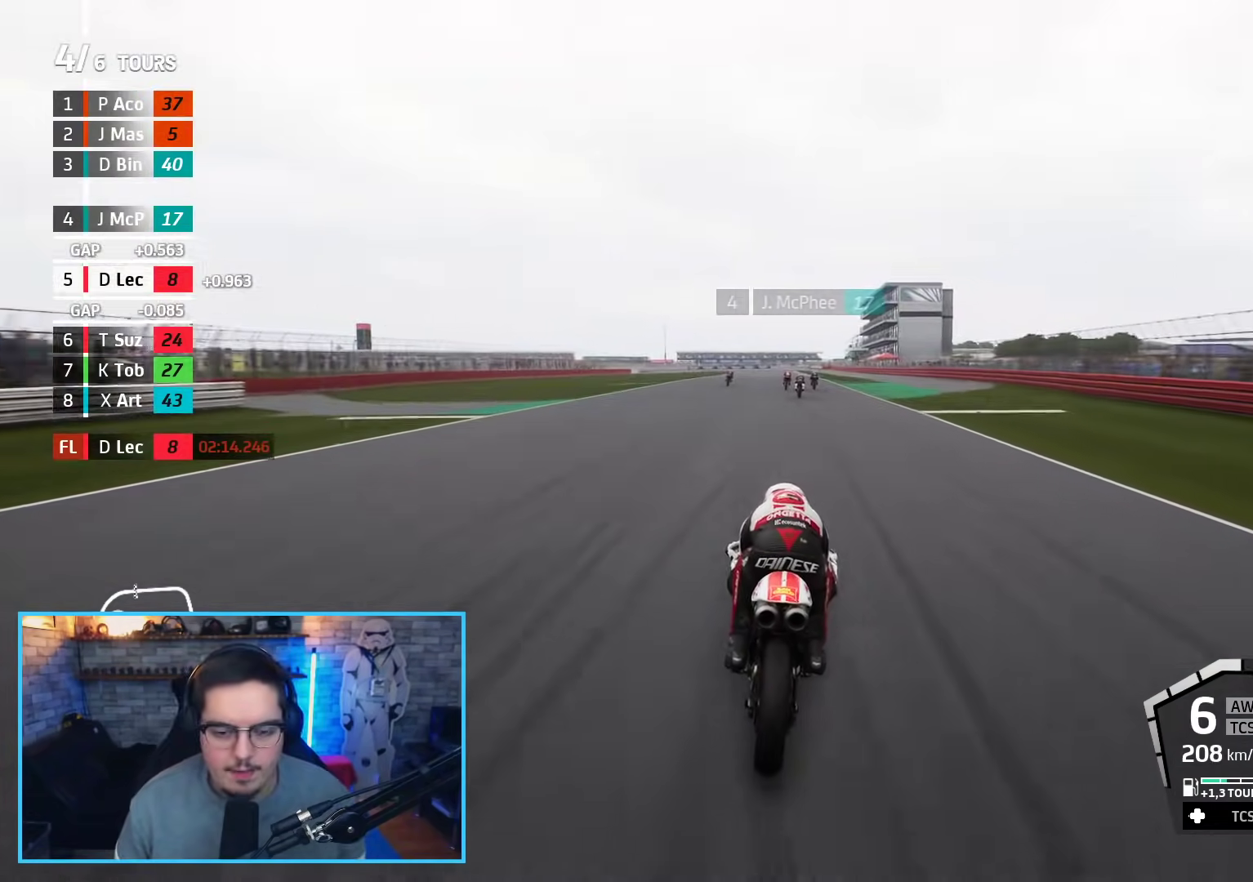
{"buttons": ["R2"], "left_stick": "up-right", "right_stick": "center", "events": [[83, "left_stick", "center"], [217, "left_stick", "up-right"], [383, "left_stick", "center"], [500, "left_stick", "up-right"]]}
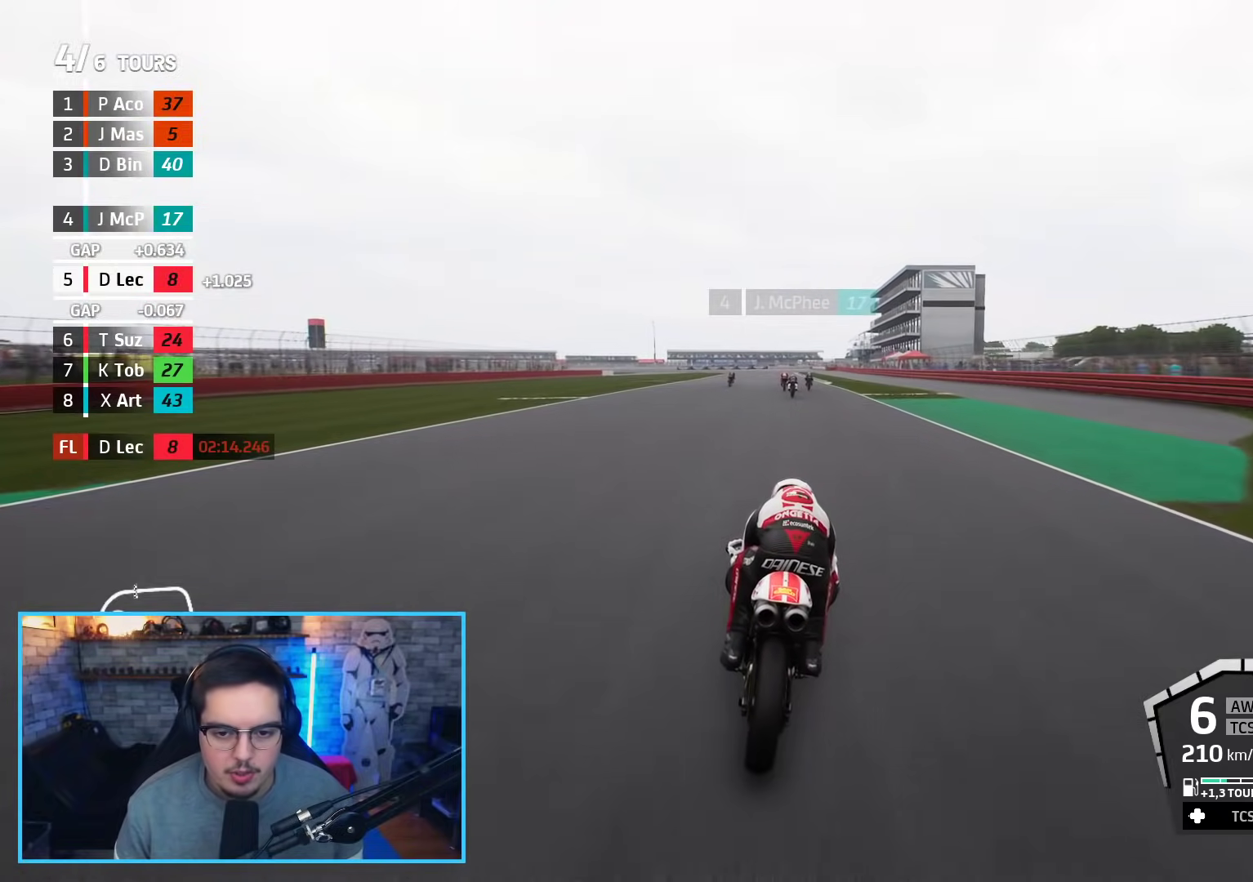
{"buttons": ["R2"], "left_stick": "up", "right_stick": "center", "events": [[200, "left_stick", "center"], [350, "left_stick", "up"]]}
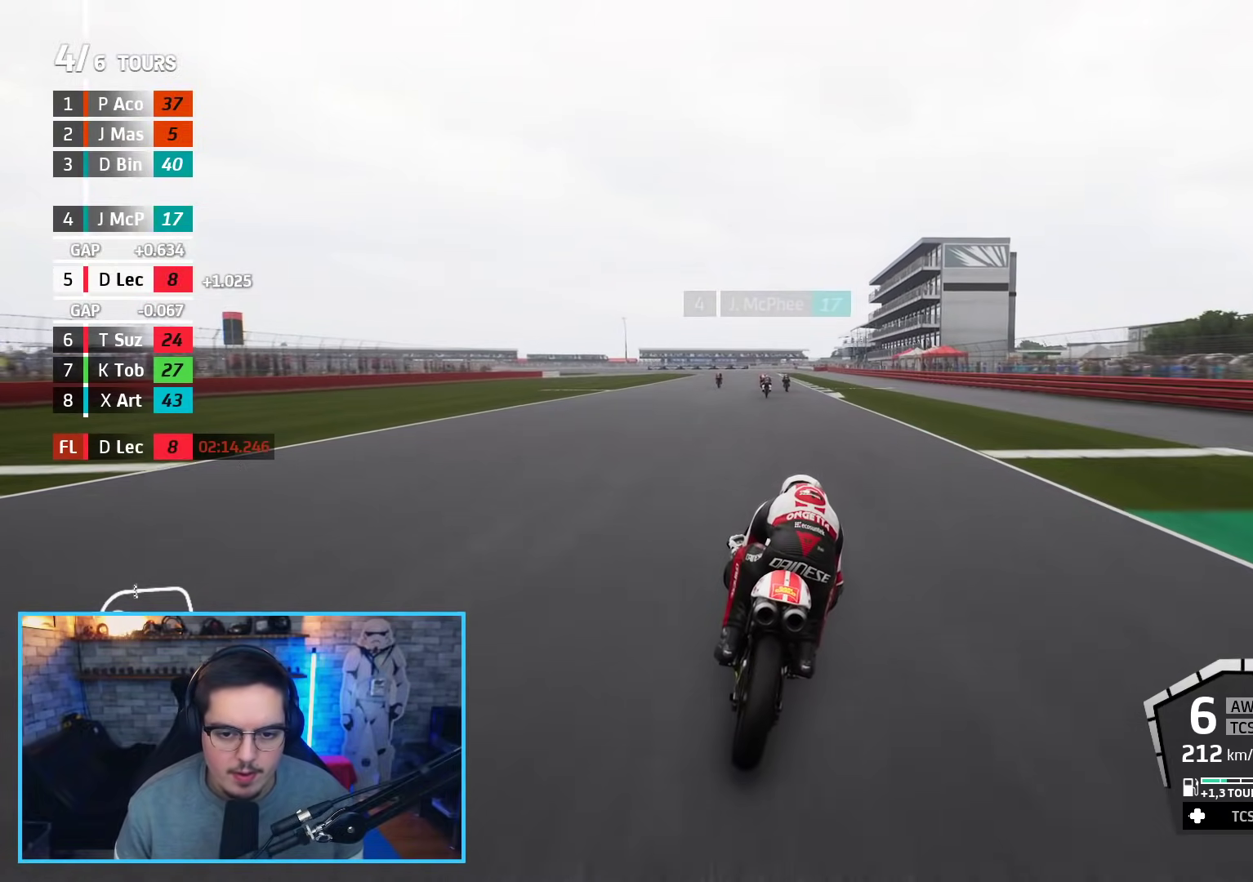
{"buttons": ["R2"], "left_stick": "up", "right_stick": "center", "events": [[167, "left_stick", "up-left"], [317, "left_stick", "up"]]}
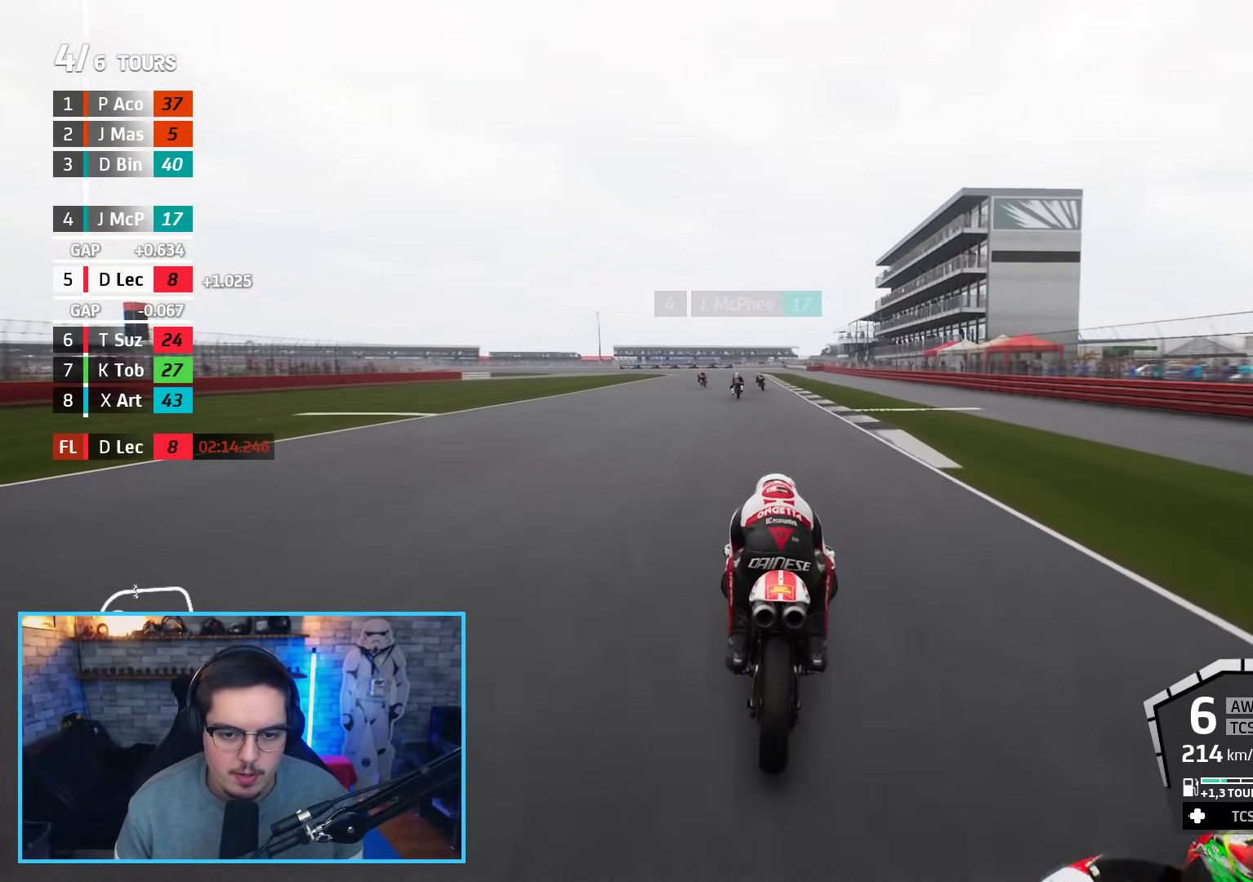
{"buttons": ["A", "X", "L2", "R2"], "left_stick": "up-left", "right_stick": "center", "events": [[117, "left_stick", "up-left"], [467, "A", "down"], [483, "L2", "down"], [483, "X", "down"]]}
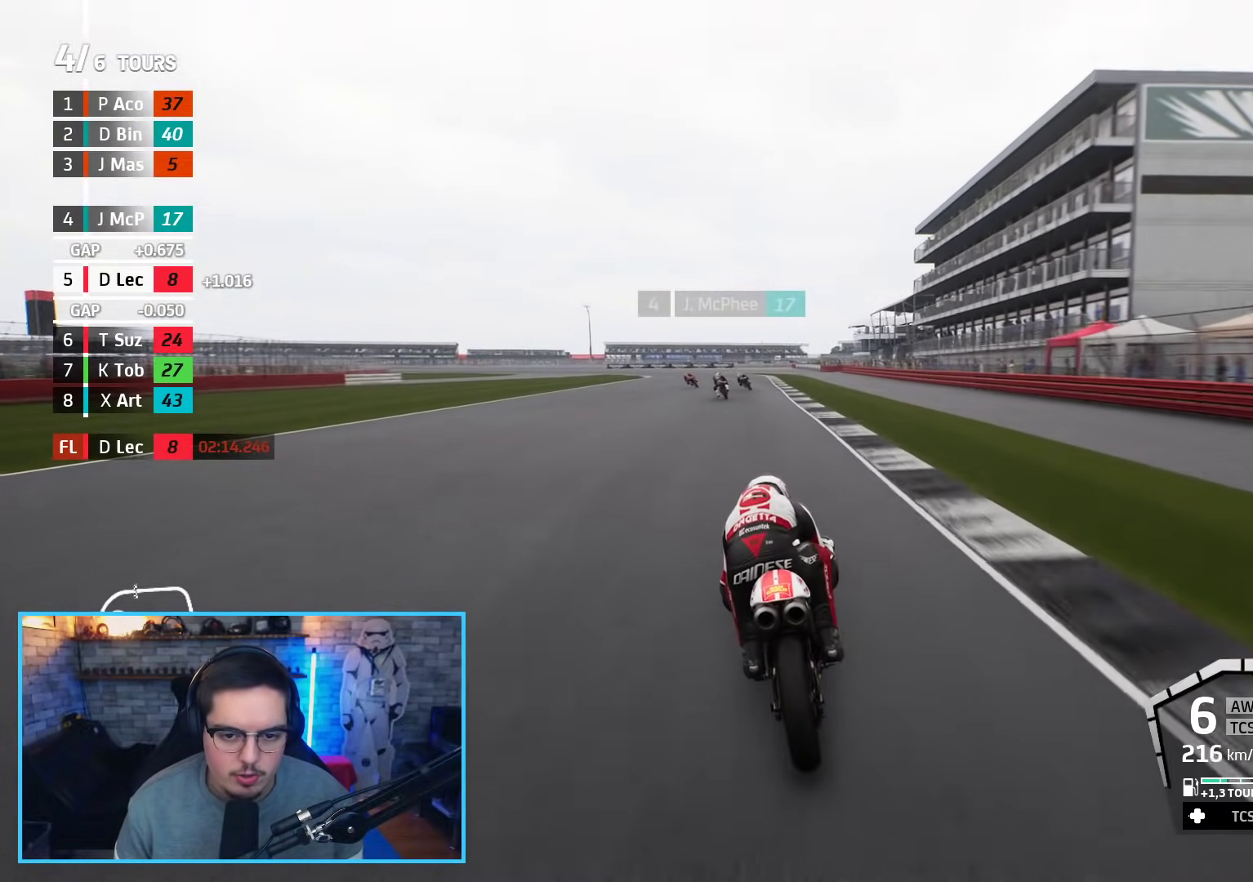
{"buttons": ["A", "X", "L2", "L3"], "left_stick": "up-left", "right_stick": "center", "events": [[33, "L3", "down"], [100, "R2", "up"], [117, "X", "up"], [167, "A", "up"], [483, "A", "down"], [500, "X", "down"]]}
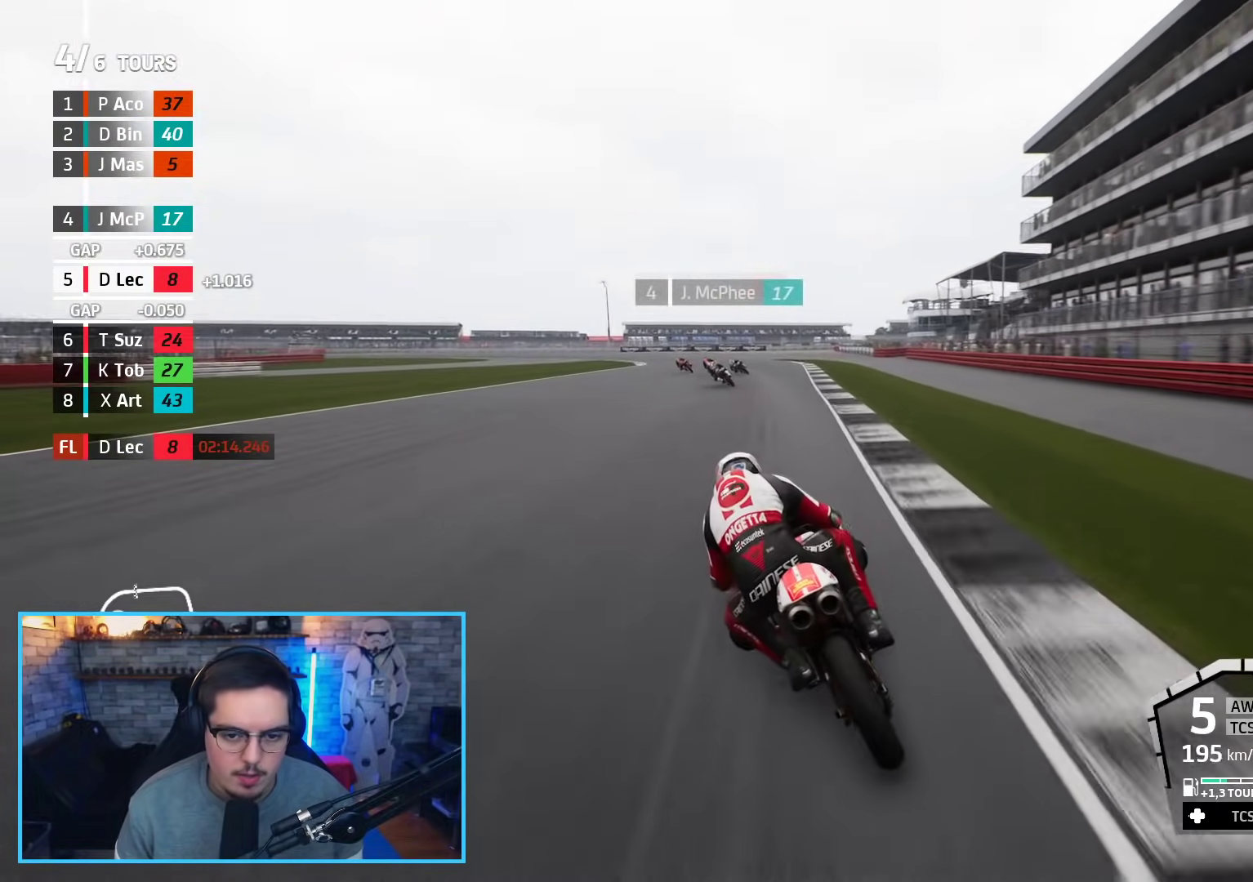
{"buttons": ["L2", "L3"], "left_stick": "up-left", "right_stick": "center", "events": [[133, "X", "up"], [200, "A", "up"]]}
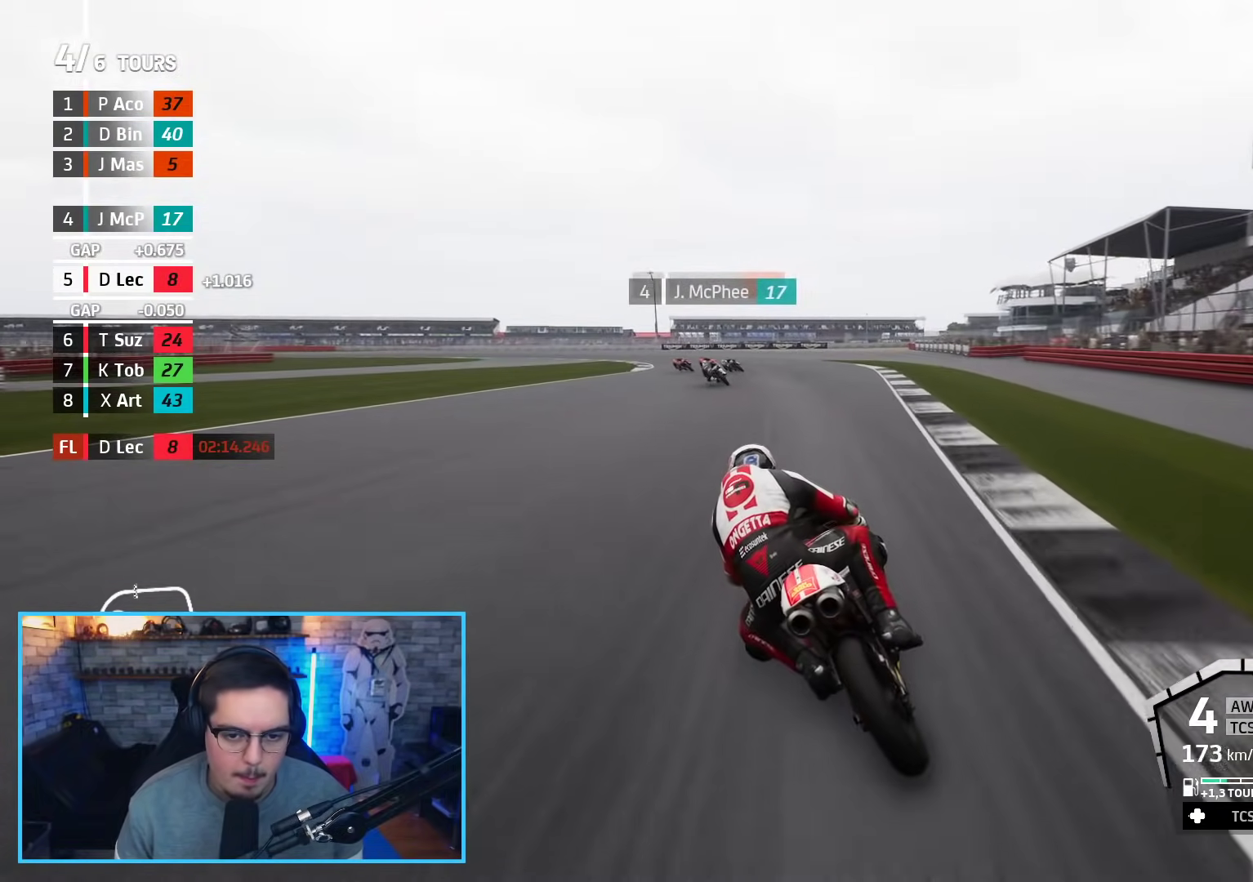
{"buttons": ["L2", "L3"], "left_stick": "left", "right_stick": "center", "events": [[200, "left_stick", "left"]]}
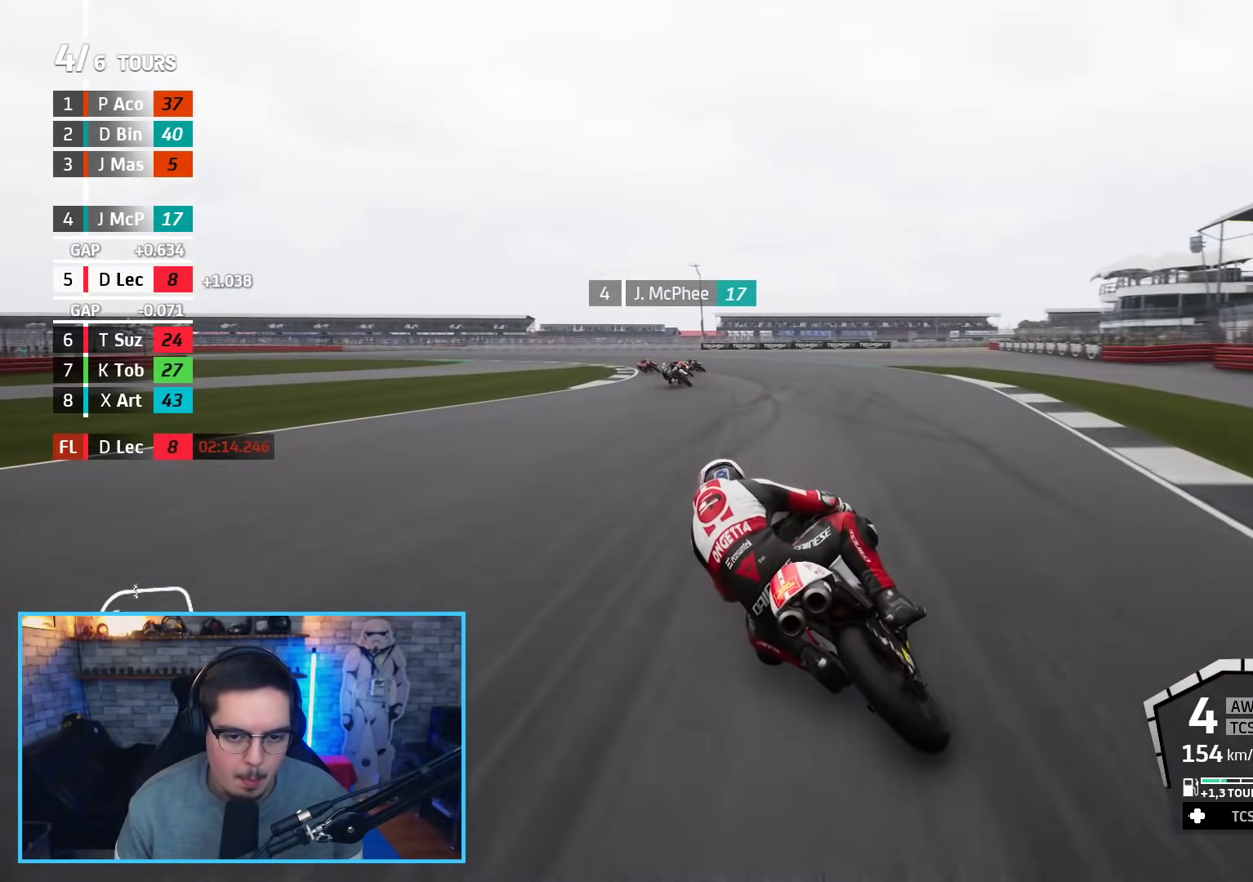
{"buttons": [], "left_stick": "left", "right_stick": "center", "events": [[167, "L2", "up"], [467, "L3", "up"]]}
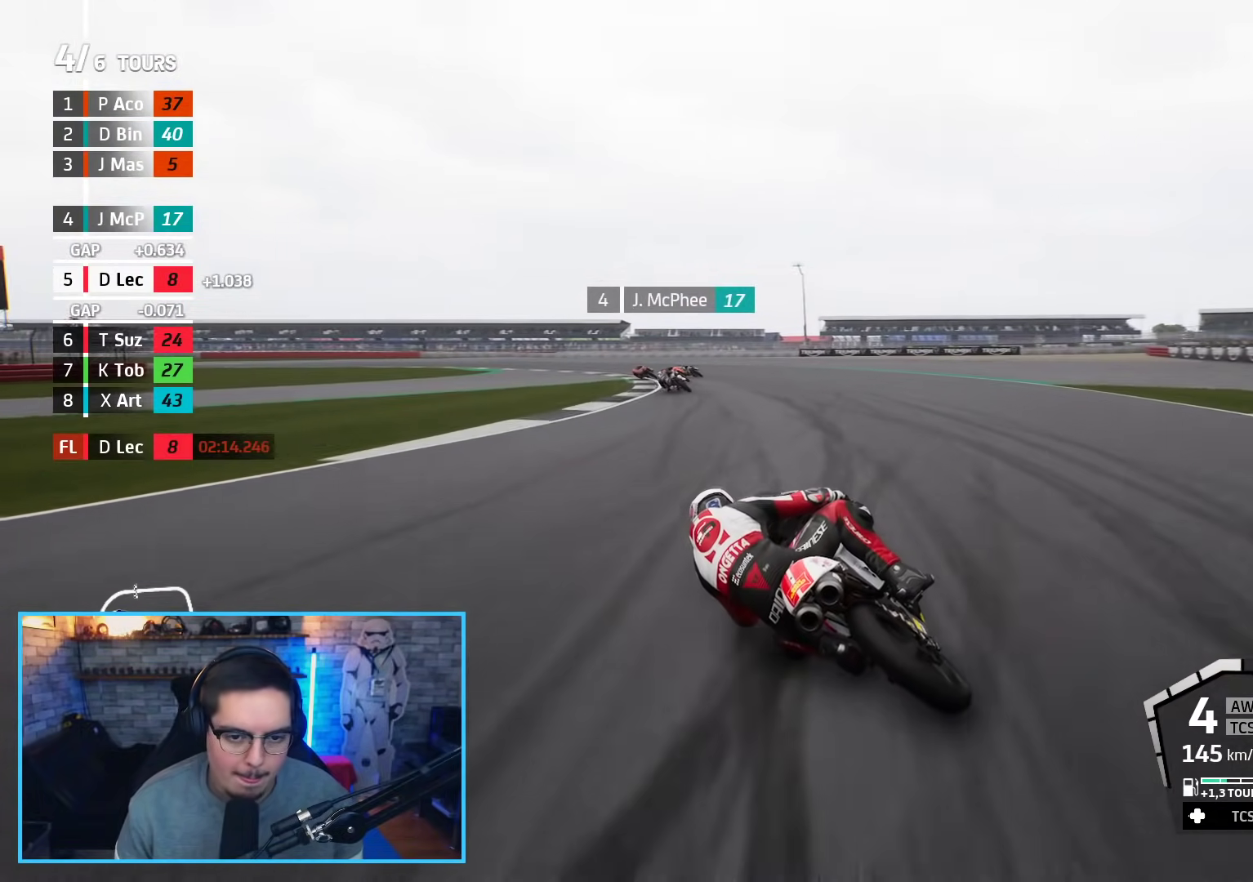
{"buttons": [], "left_stick": "left", "right_stick": "center", "events": []}